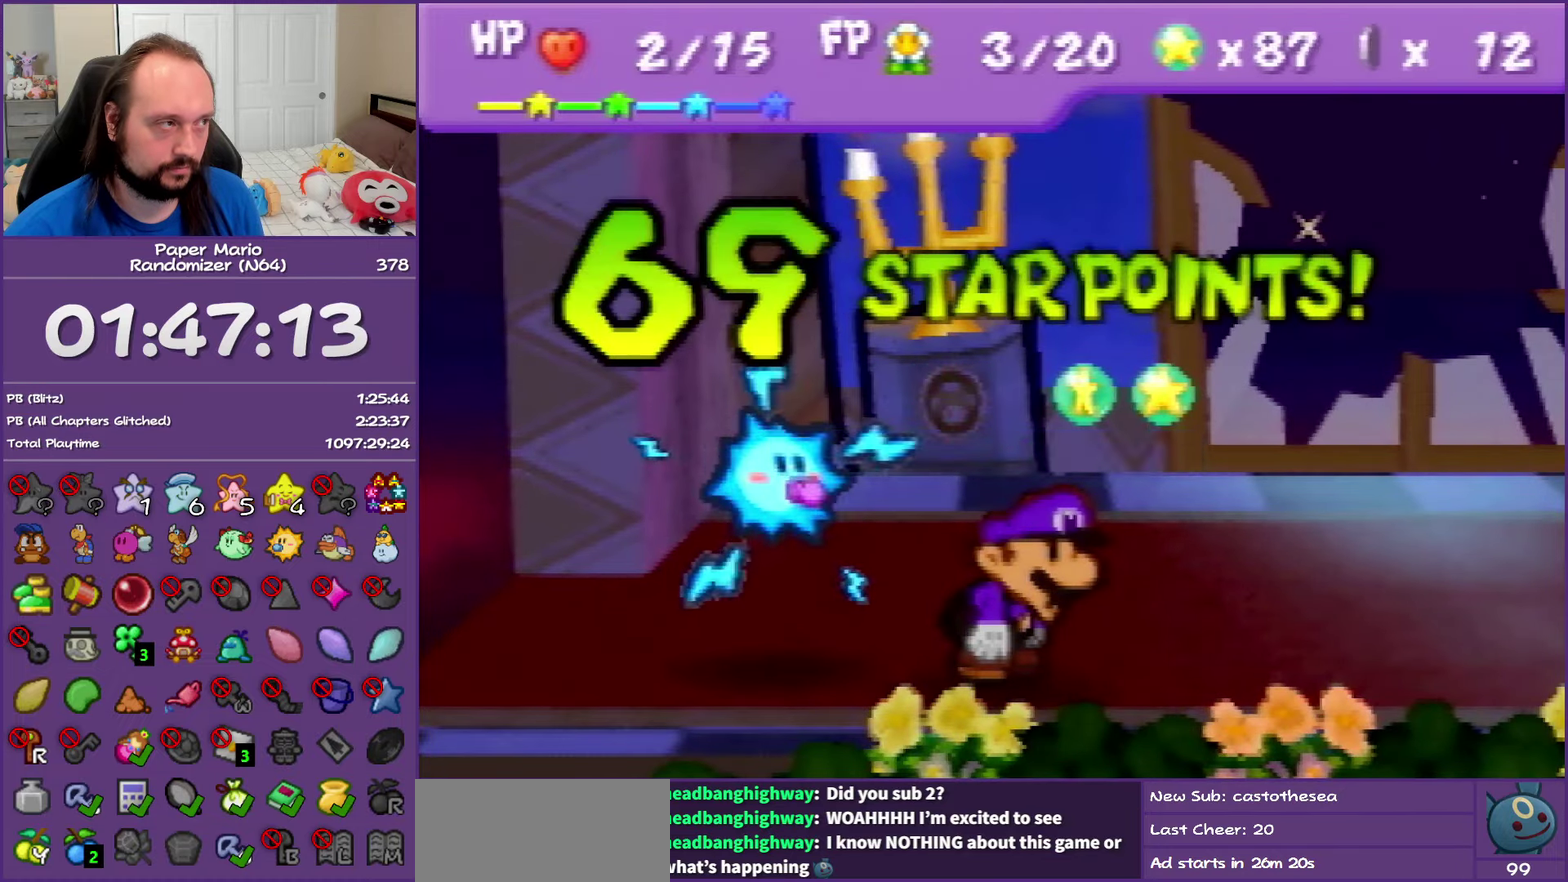
Gameplay with a controller (Nintendo layout); each line is a JSON object with the inputs held at the frame after it. "events" lists button and stick changes between this image and that frame as [ms after this image, input, new state], when the widget could be followed in between. This overlay highlights the sticks when they move; stick clicks (L3) are not distinguishable. Not read: L3 R3.
{"buttons": ["A"], "left_stick": "center", "events": [[483, "A", "down"]]}
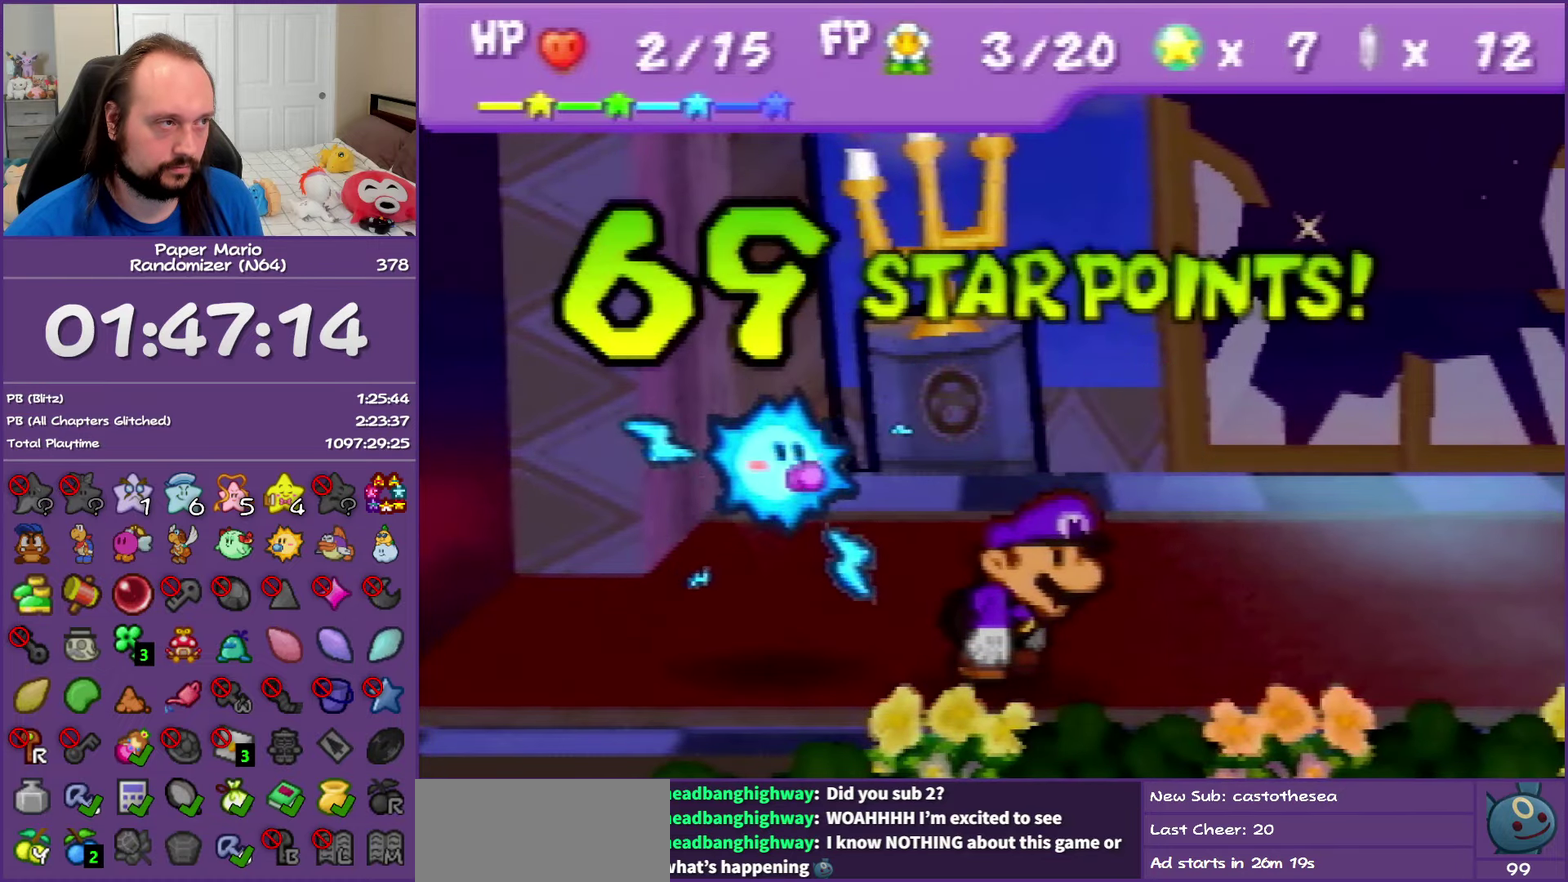
{"buttons": ["A"], "left_stick": "center", "events": [[50, "A", "up"], [150, "A", "down"], [233, "A", "up"], [317, "A", "down"], [417, "A", "up"], [500, "A", "down"]]}
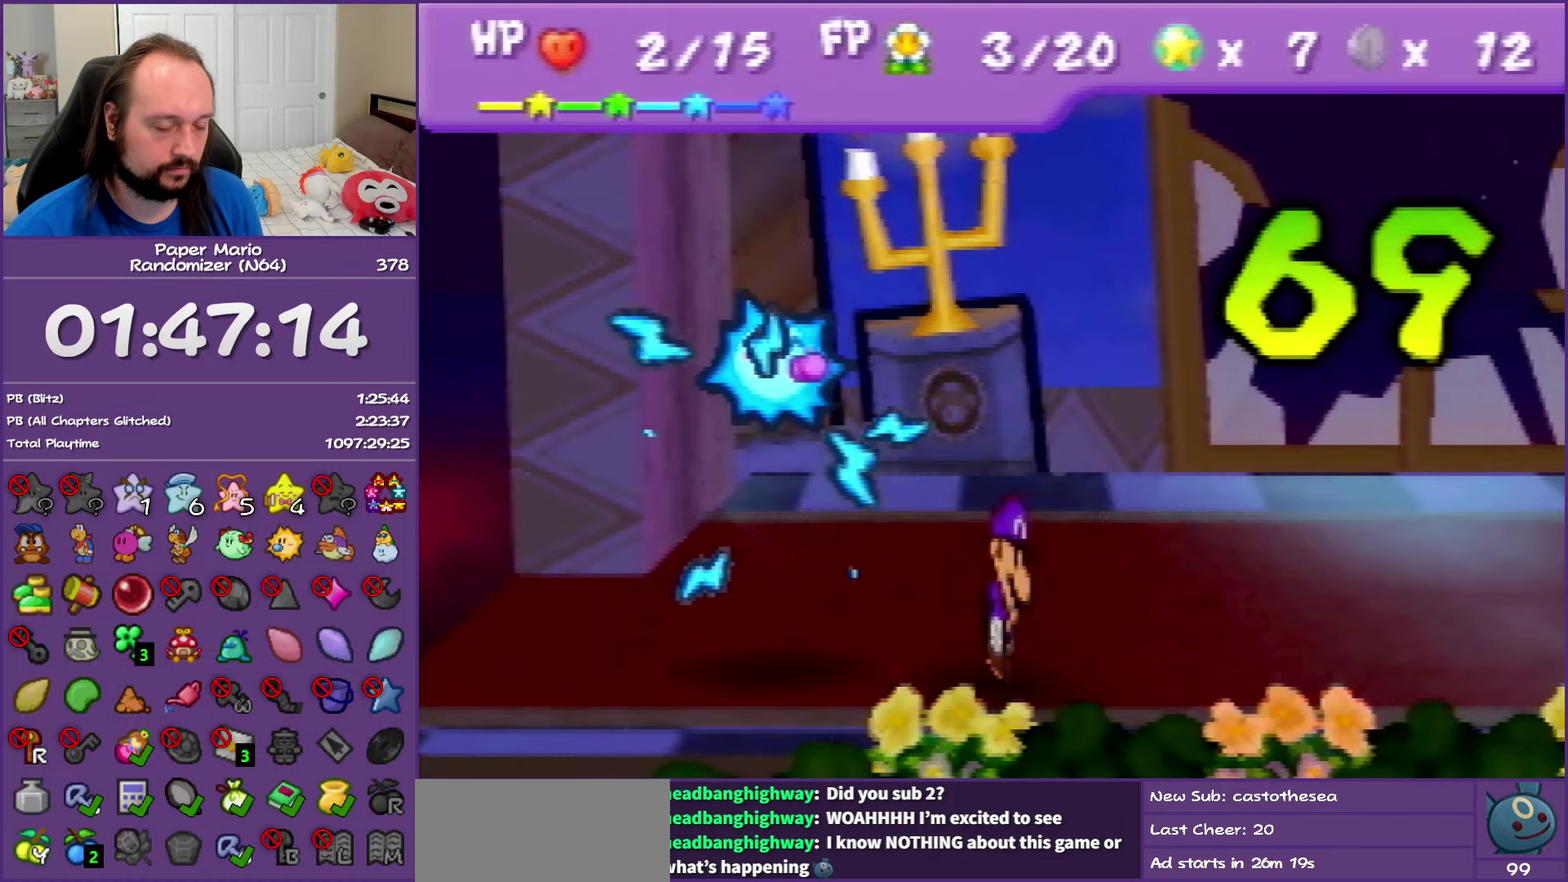
{"buttons": [], "left_stick": "center", "events": [[83, "A", "up"], [167, "A", "down"], [250, "A", "up"], [350, "A", "down"], [417, "A", "up"]]}
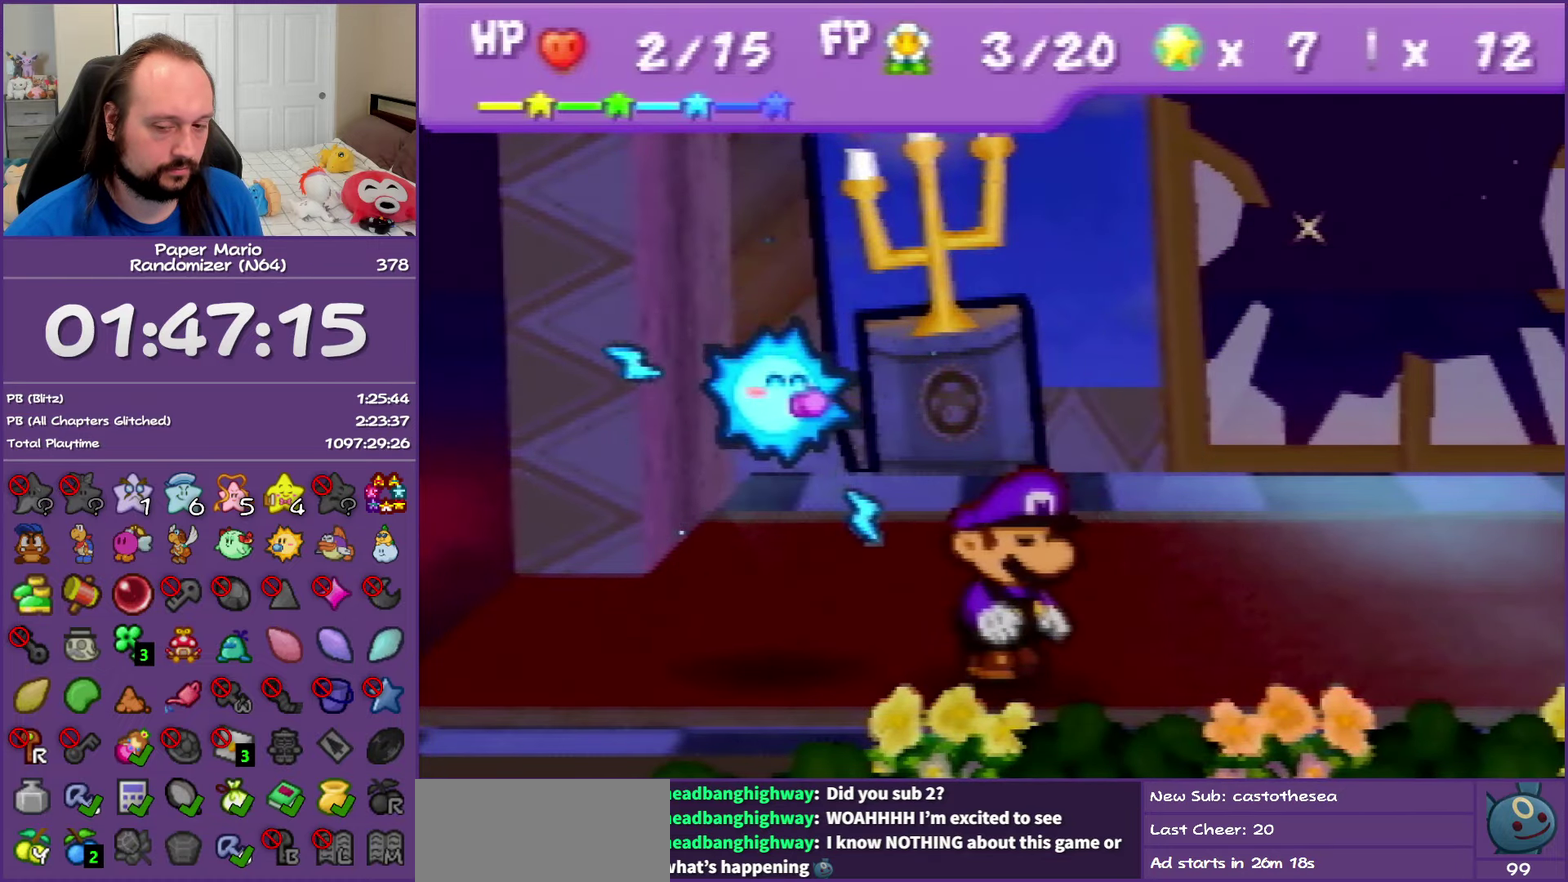
{"buttons": [], "left_stick": "center", "events": [[33, "A", "down"], [100, "A", "up"], [183, "A", "down"], [283, "A", "up"], [350, "A", "down"], [433, "A", "up"]]}
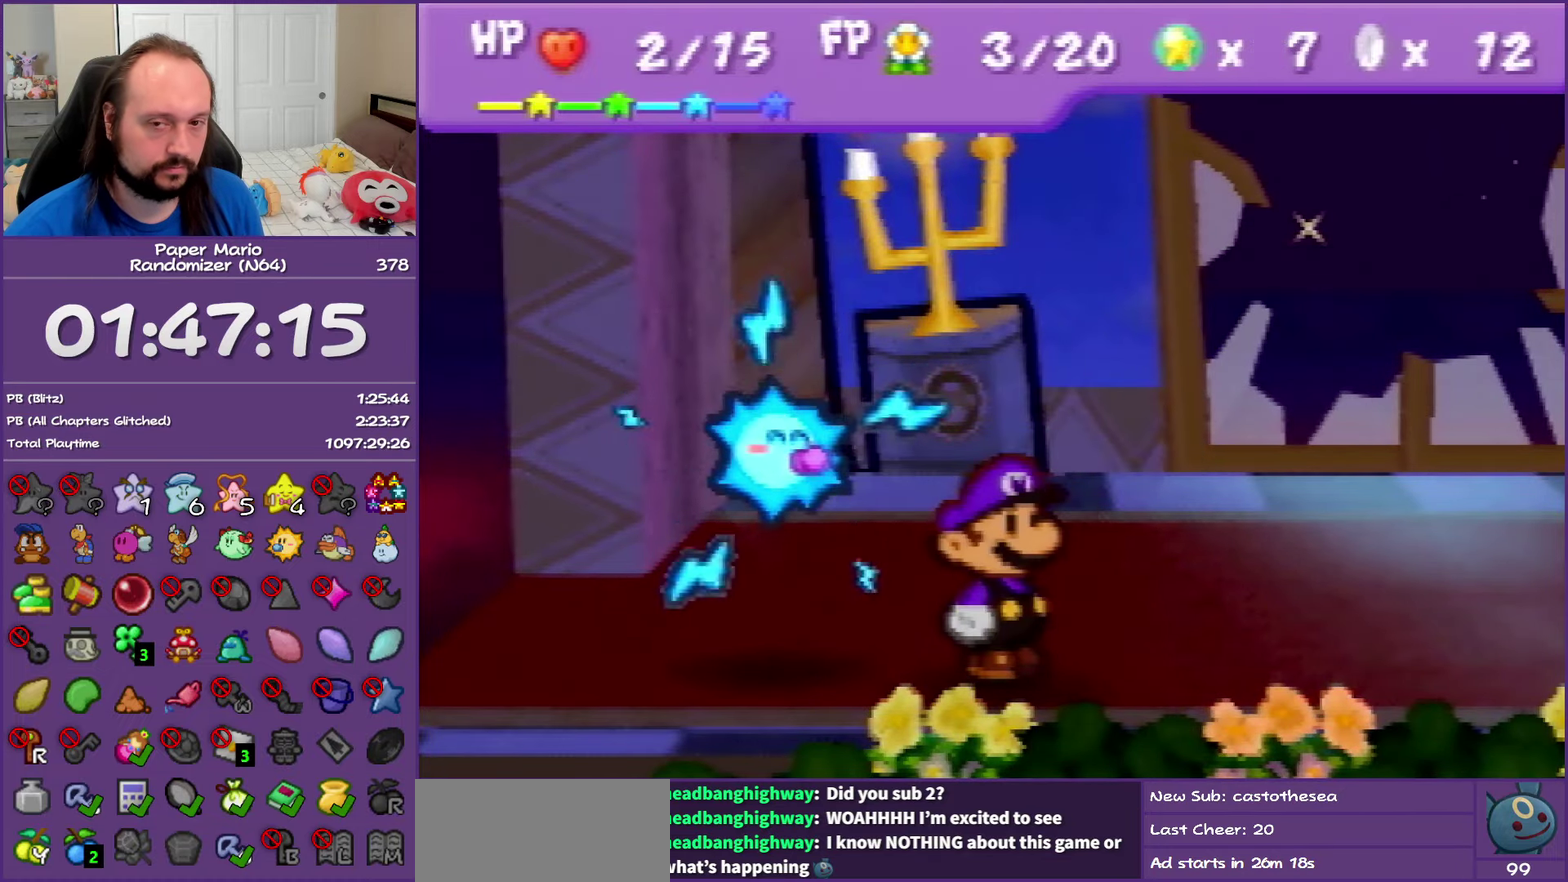
{"buttons": [], "left_stick": "center", "events": [[50, "A", "down"], [117, "A", "up"], [217, "A", "down"], [283, "A", "up"], [367, "A", "down"], [467, "A", "up"]]}
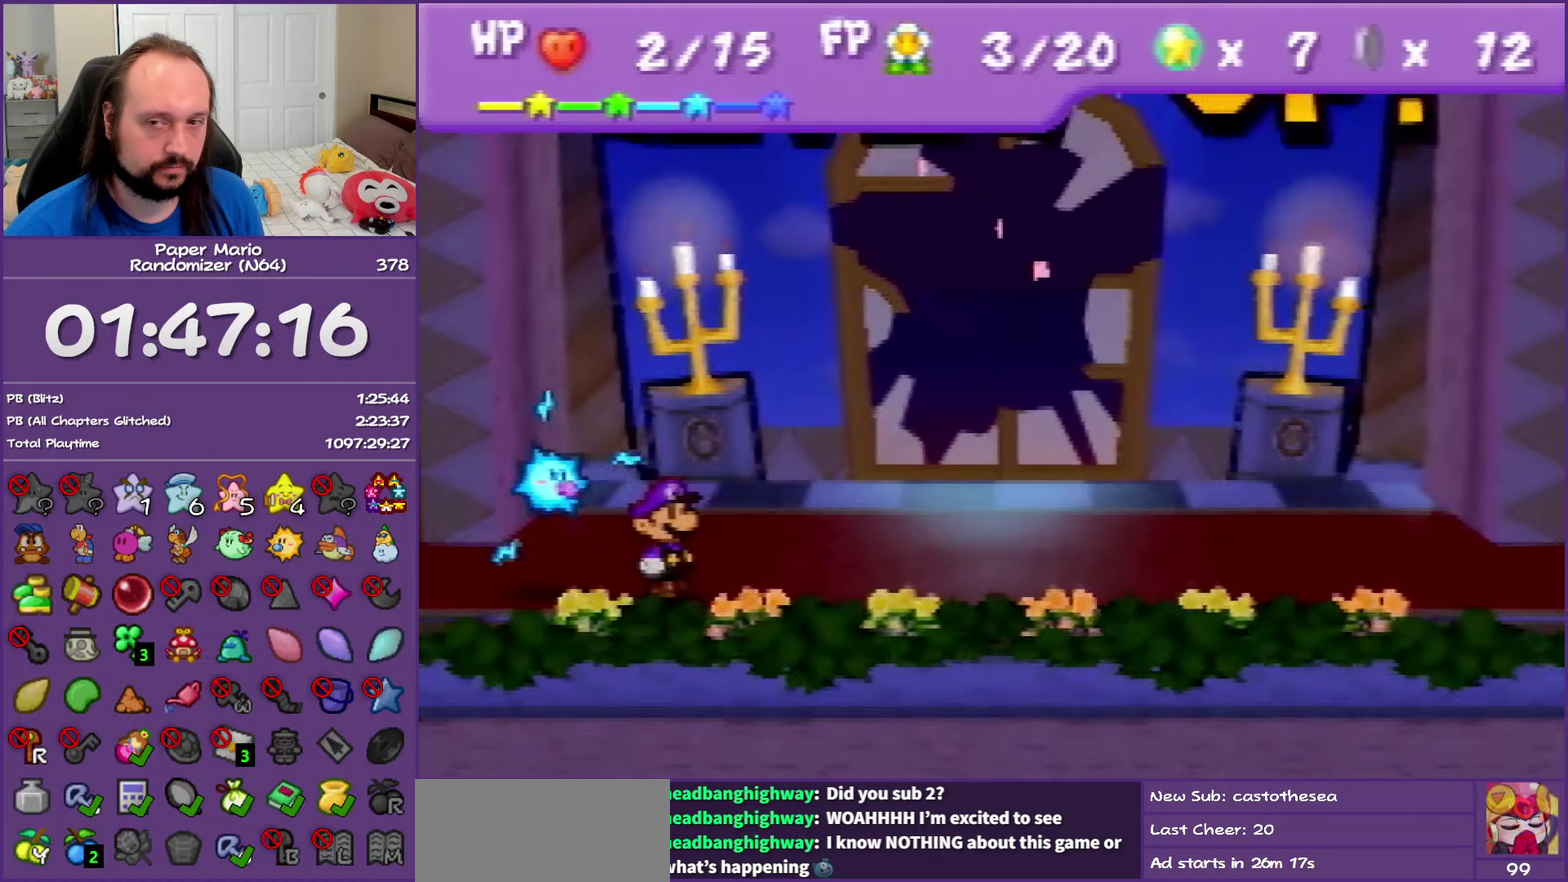
{"buttons": [], "left_stick": "center", "events": [[33, "A", "down"], [133, "A", "up"], [217, "A", "down"], [300, "A", "up"], [383, "A", "down"], [467, "A", "up"]]}
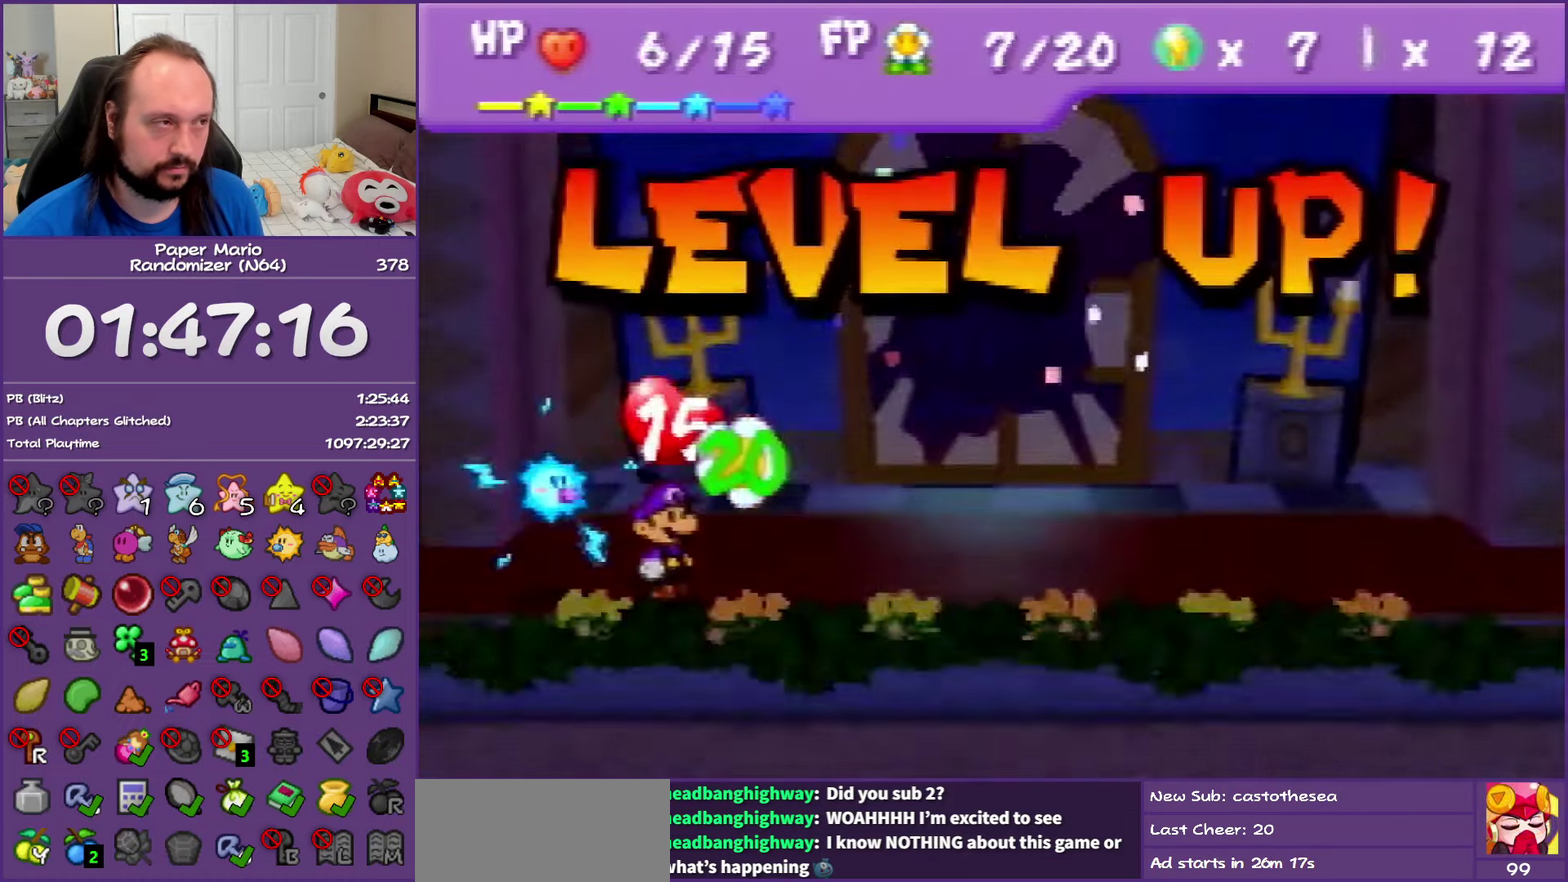
{"buttons": [], "left_stick": "center", "events": [[33, "A", "down"], [133, "A", "up"], [217, "A", "down"], [283, "A", "up"], [367, "A", "down"], [467, "A", "up"]]}
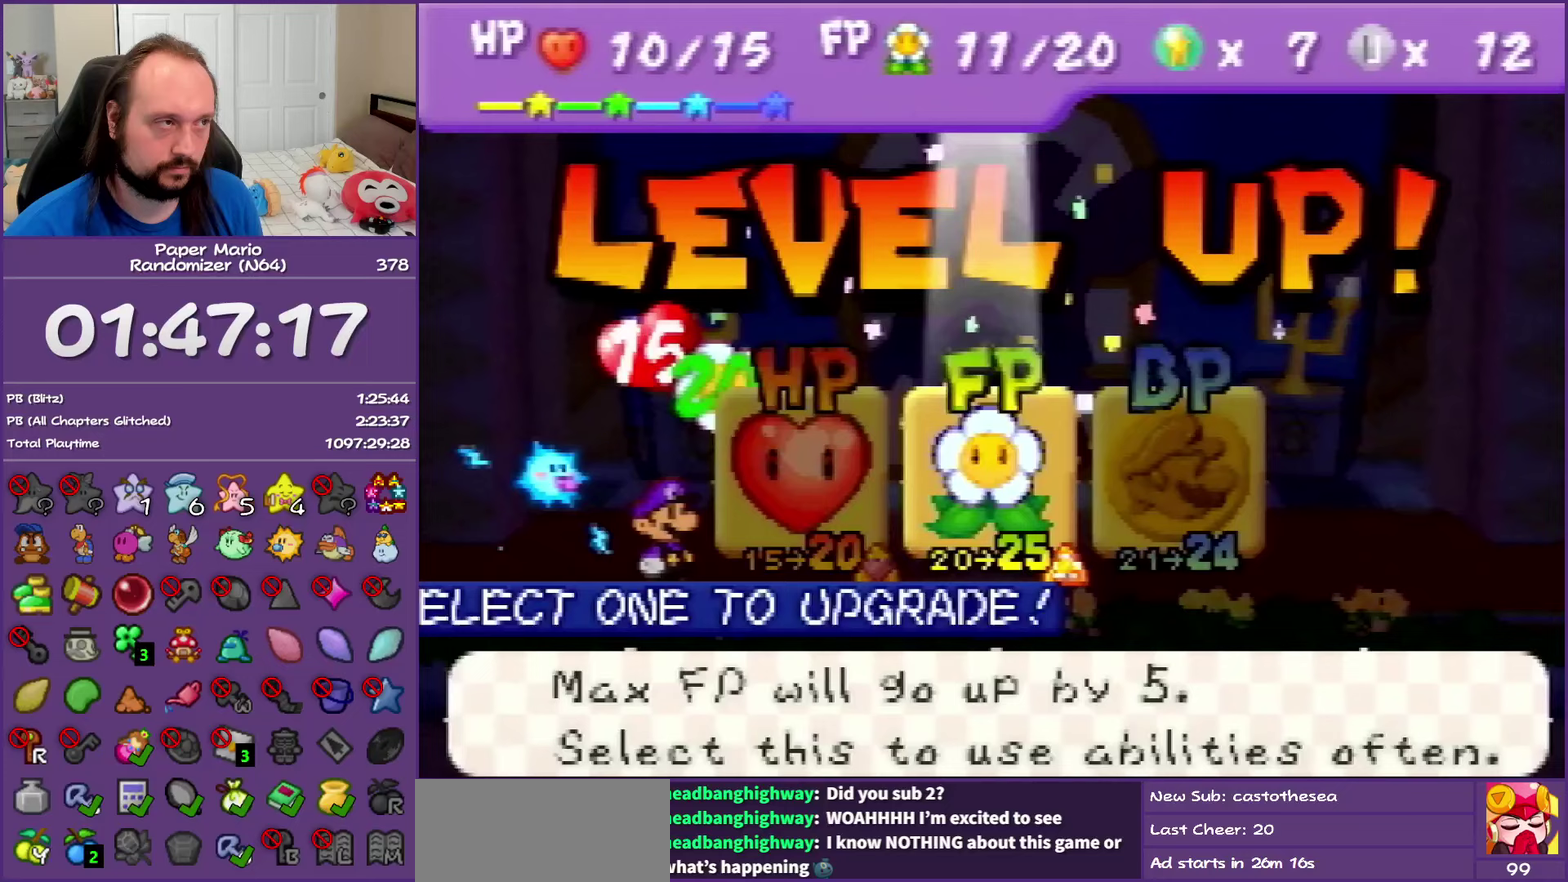
{"buttons": [], "left_stick": "center", "events": [[50, "A", "down"], [133, "A", "up"], [217, "A", "down"], [283, "A", "up"], [417, "A", "down"], [483, "A", "up"]]}
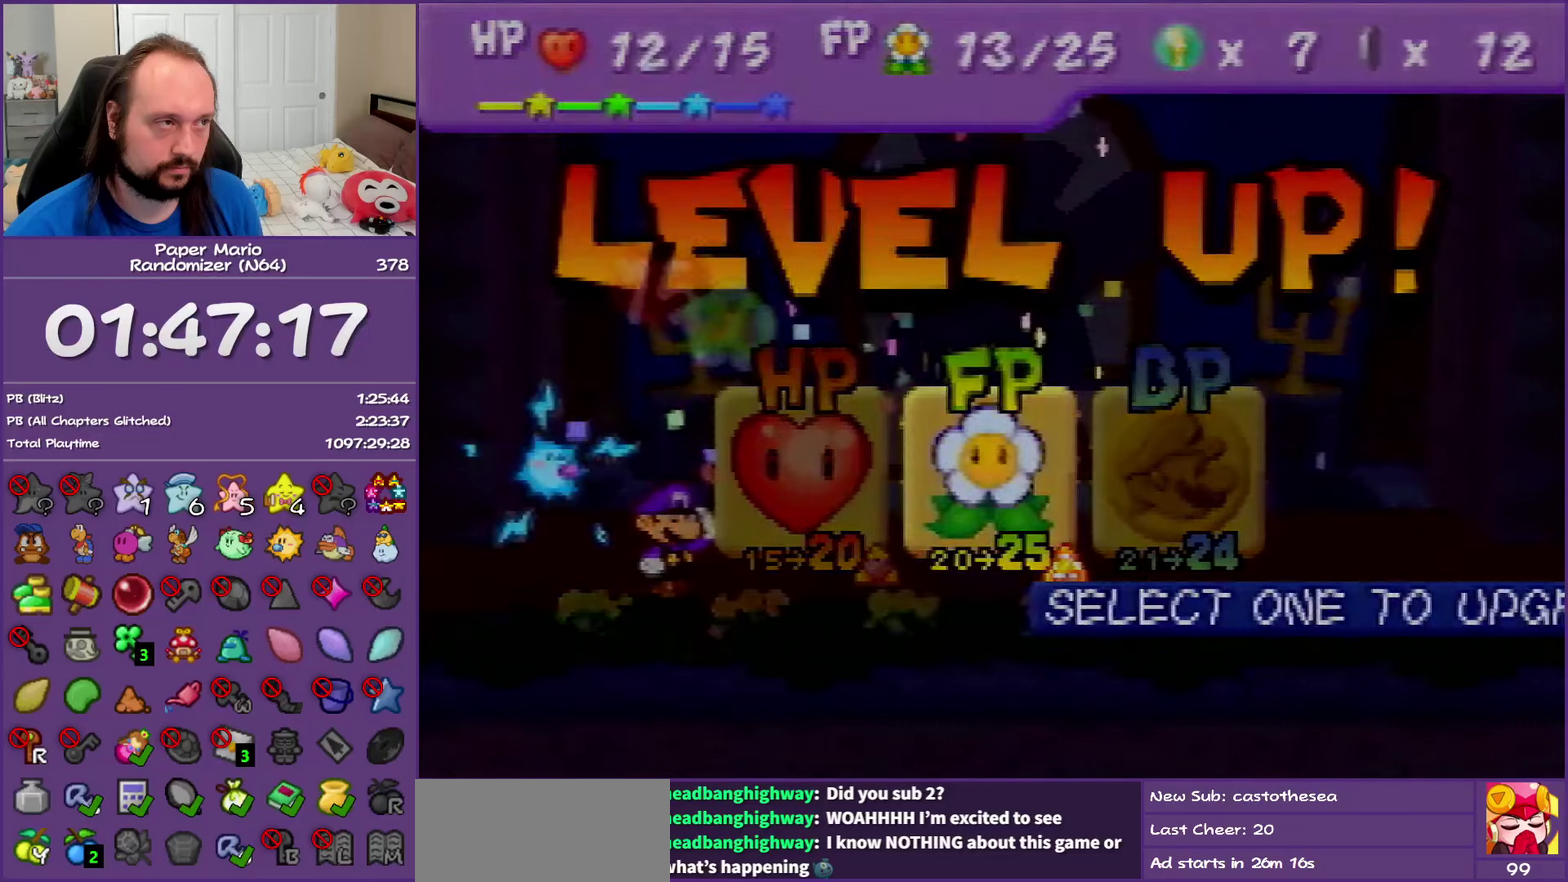
{"buttons": [], "left_stick": "right", "events": [[50, "A", "down"], [167, "A", "up"], [250, "A", "down"], [400, "A", "up"], [450, "left_stick", "right"]]}
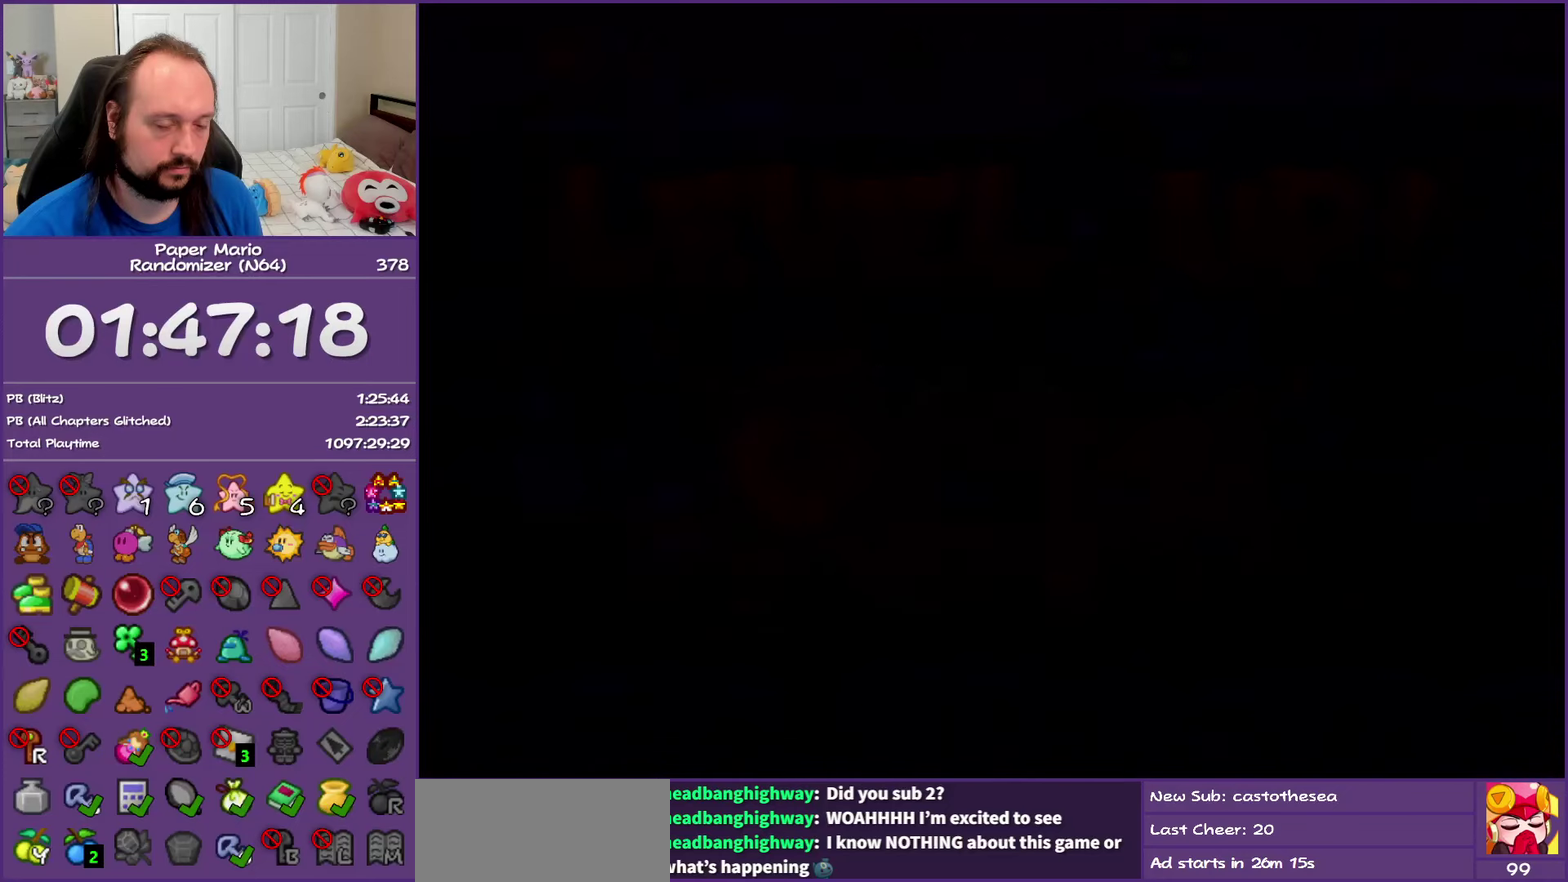
{"buttons": ["B"], "left_stick": "right", "events": [[17, "B", "down"]]}
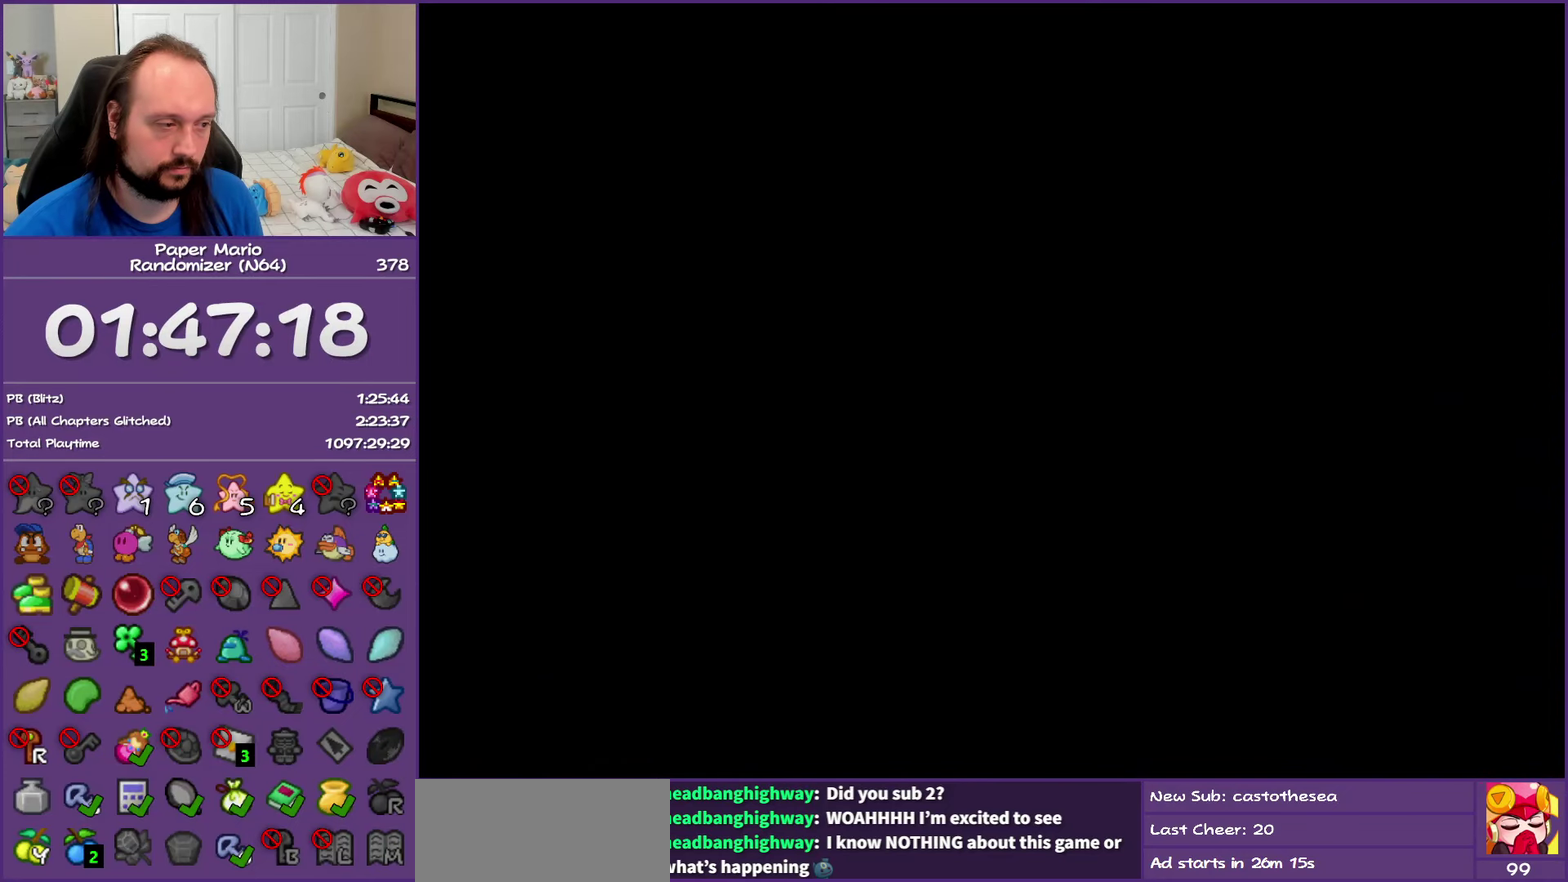
{"buttons": ["B"], "left_stick": "right", "events": []}
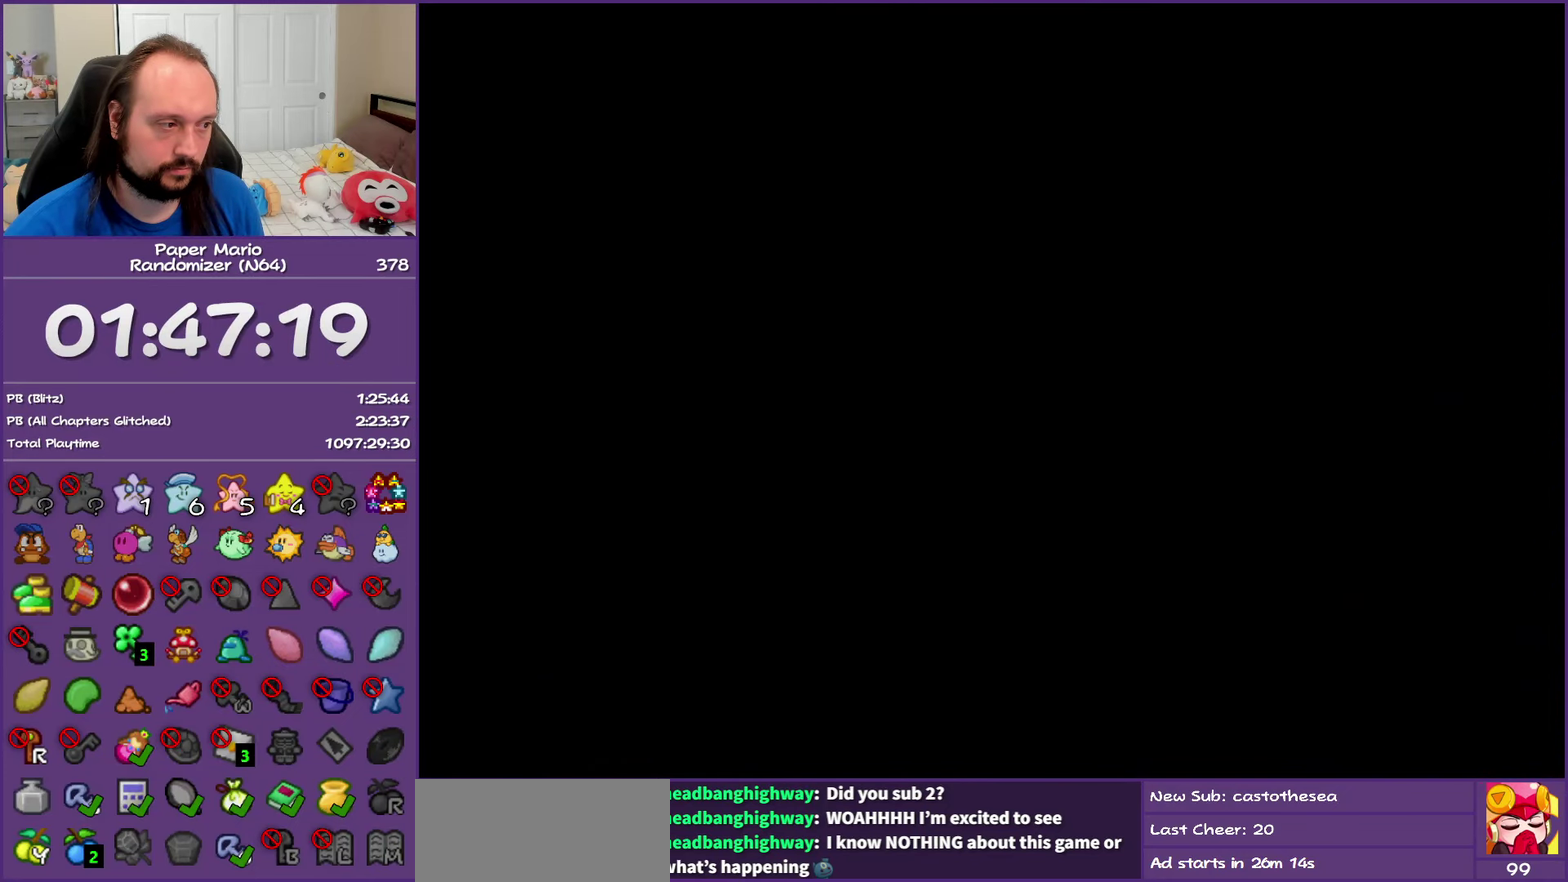
{"buttons": ["B"], "left_stick": "right", "events": []}
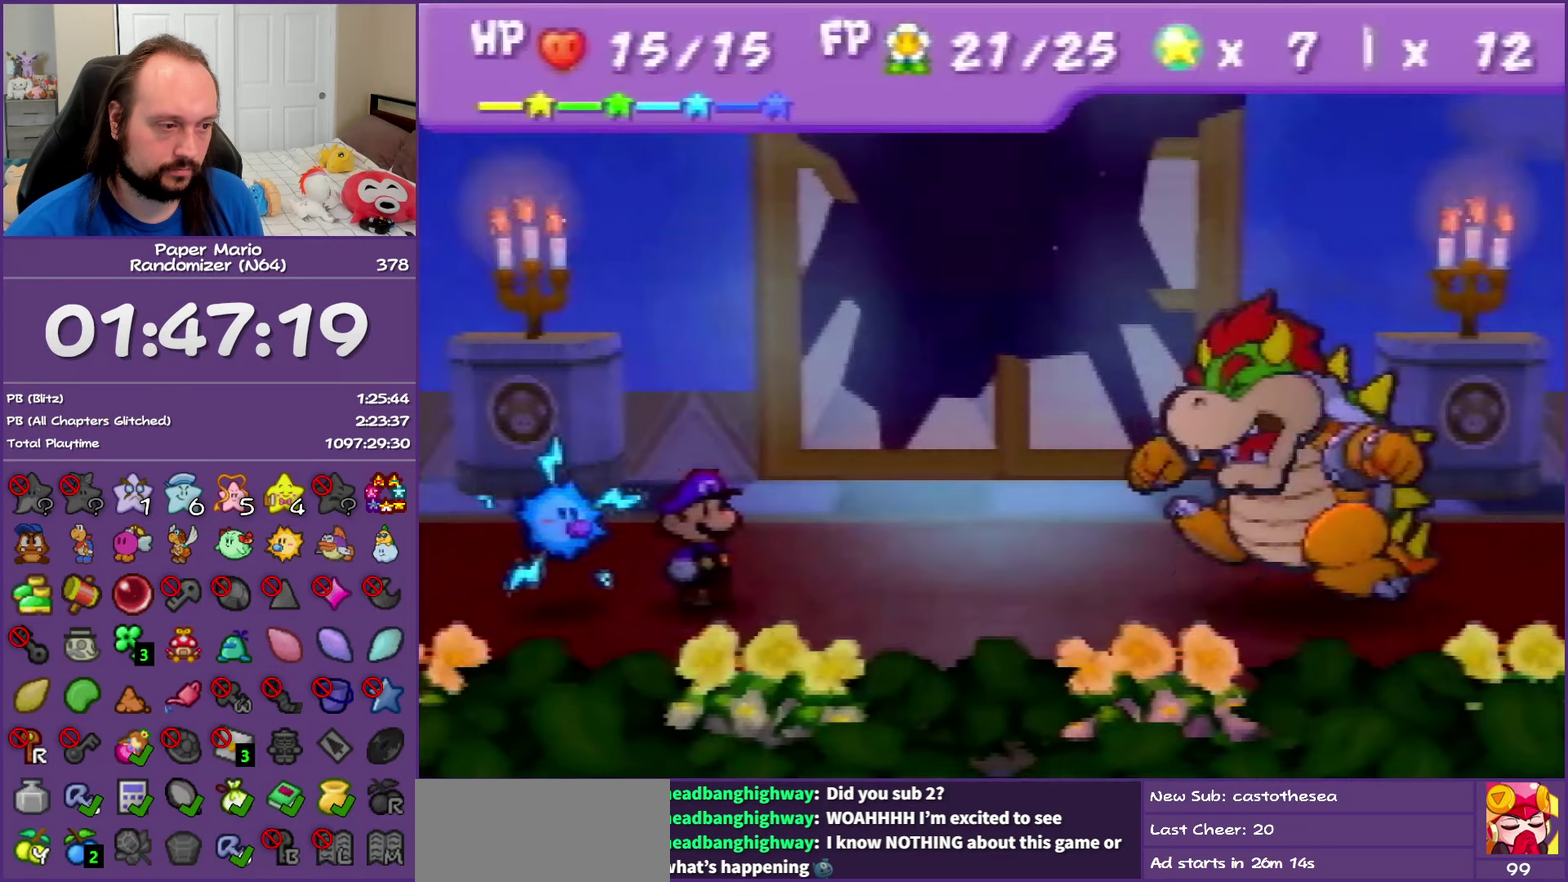
{"buttons": ["B"], "left_stick": "right", "events": []}
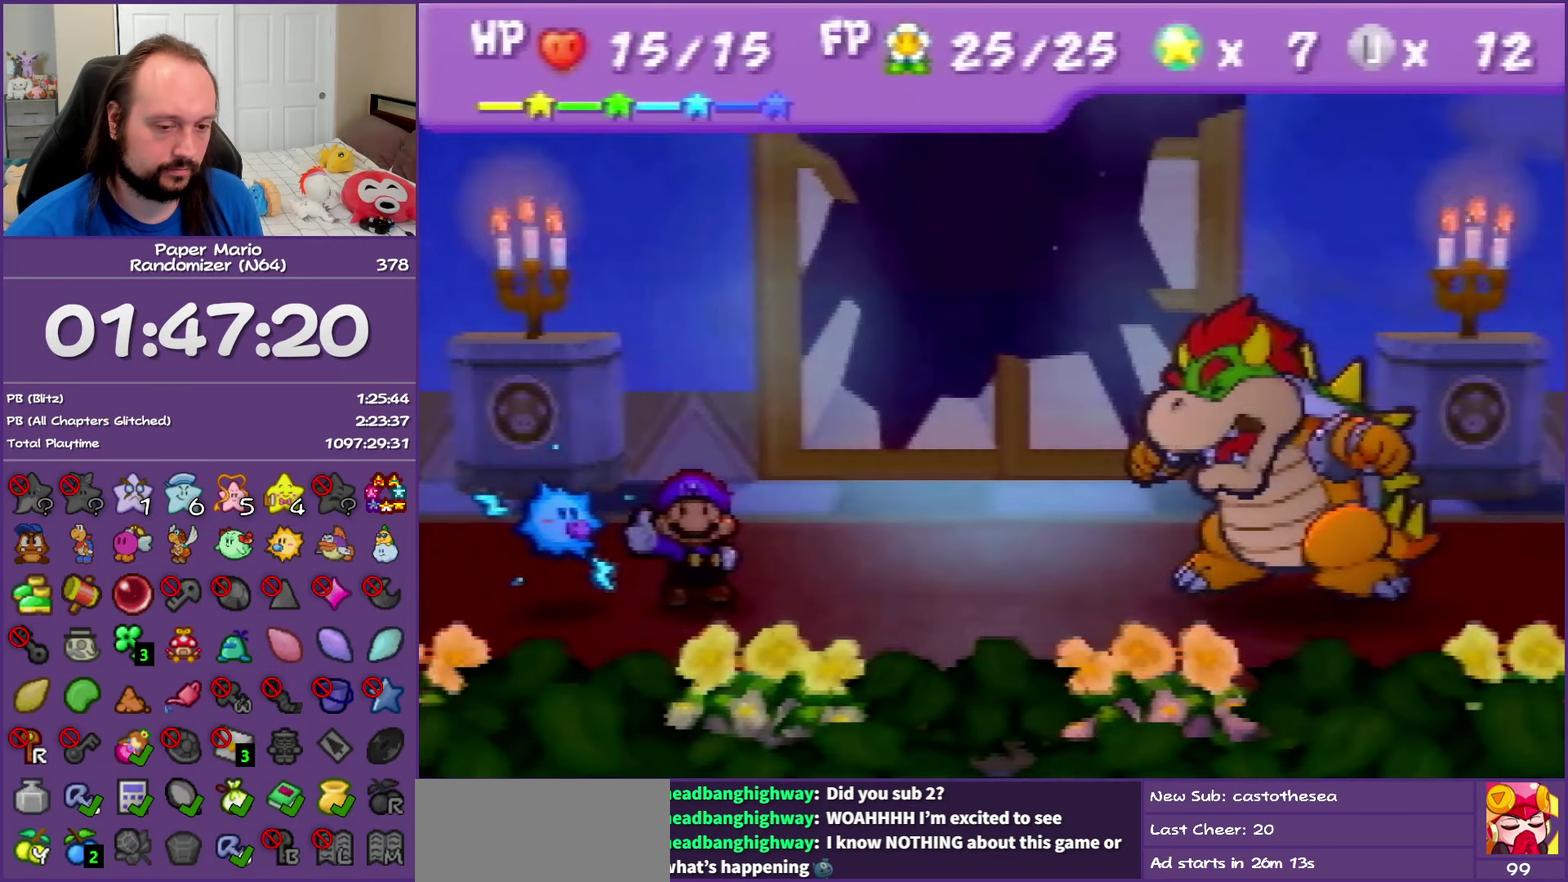
{"buttons": ["B"], "left_stick": "right", "events": []}
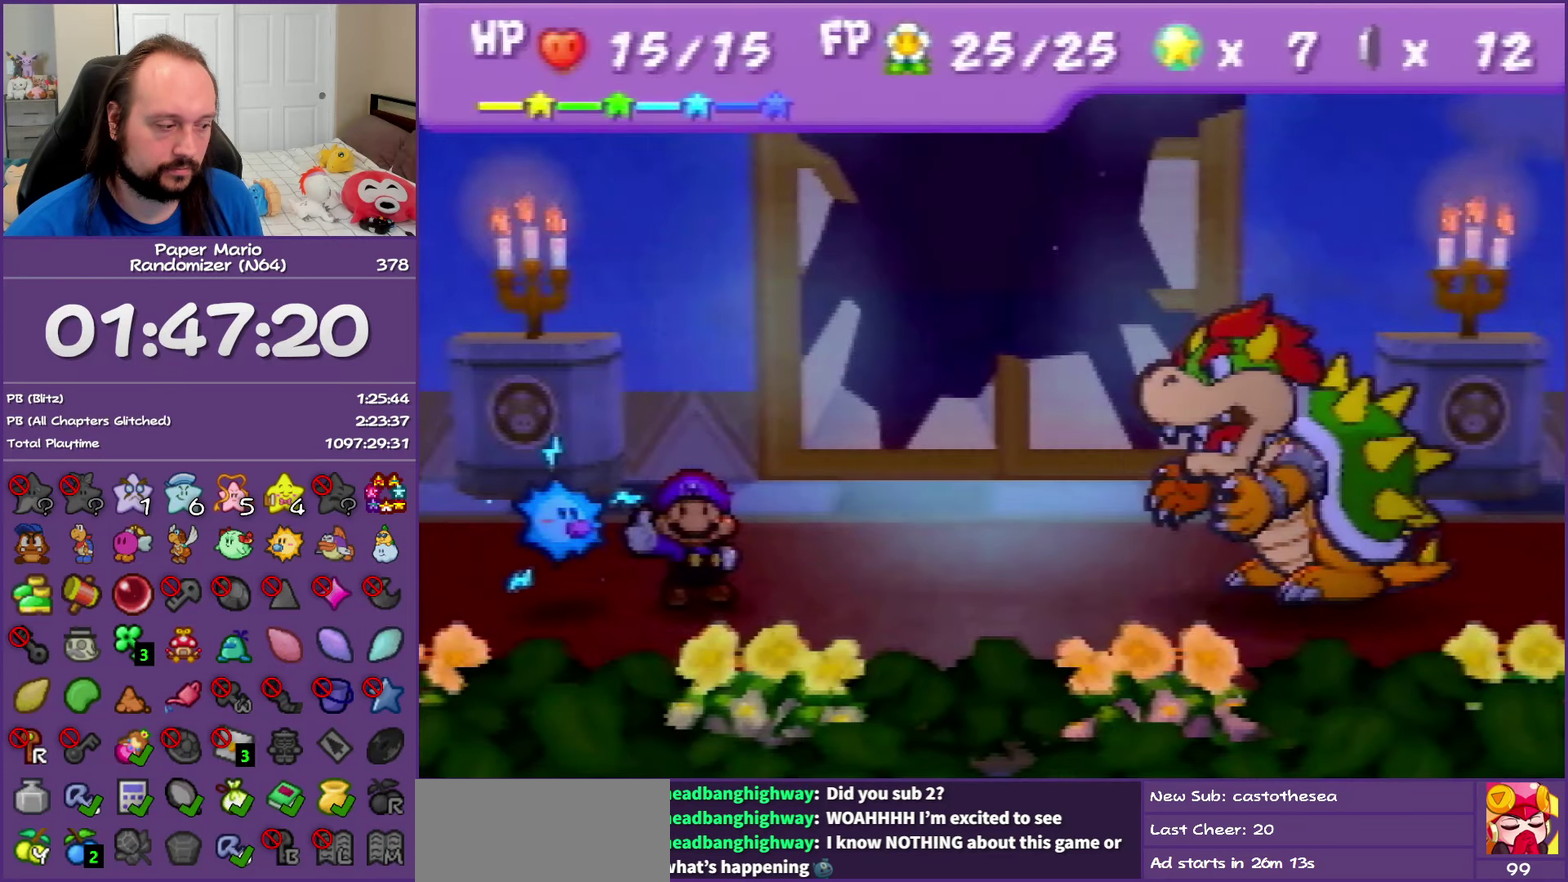
{"buttons": ["B"], "left_stick": "right", "events": []}
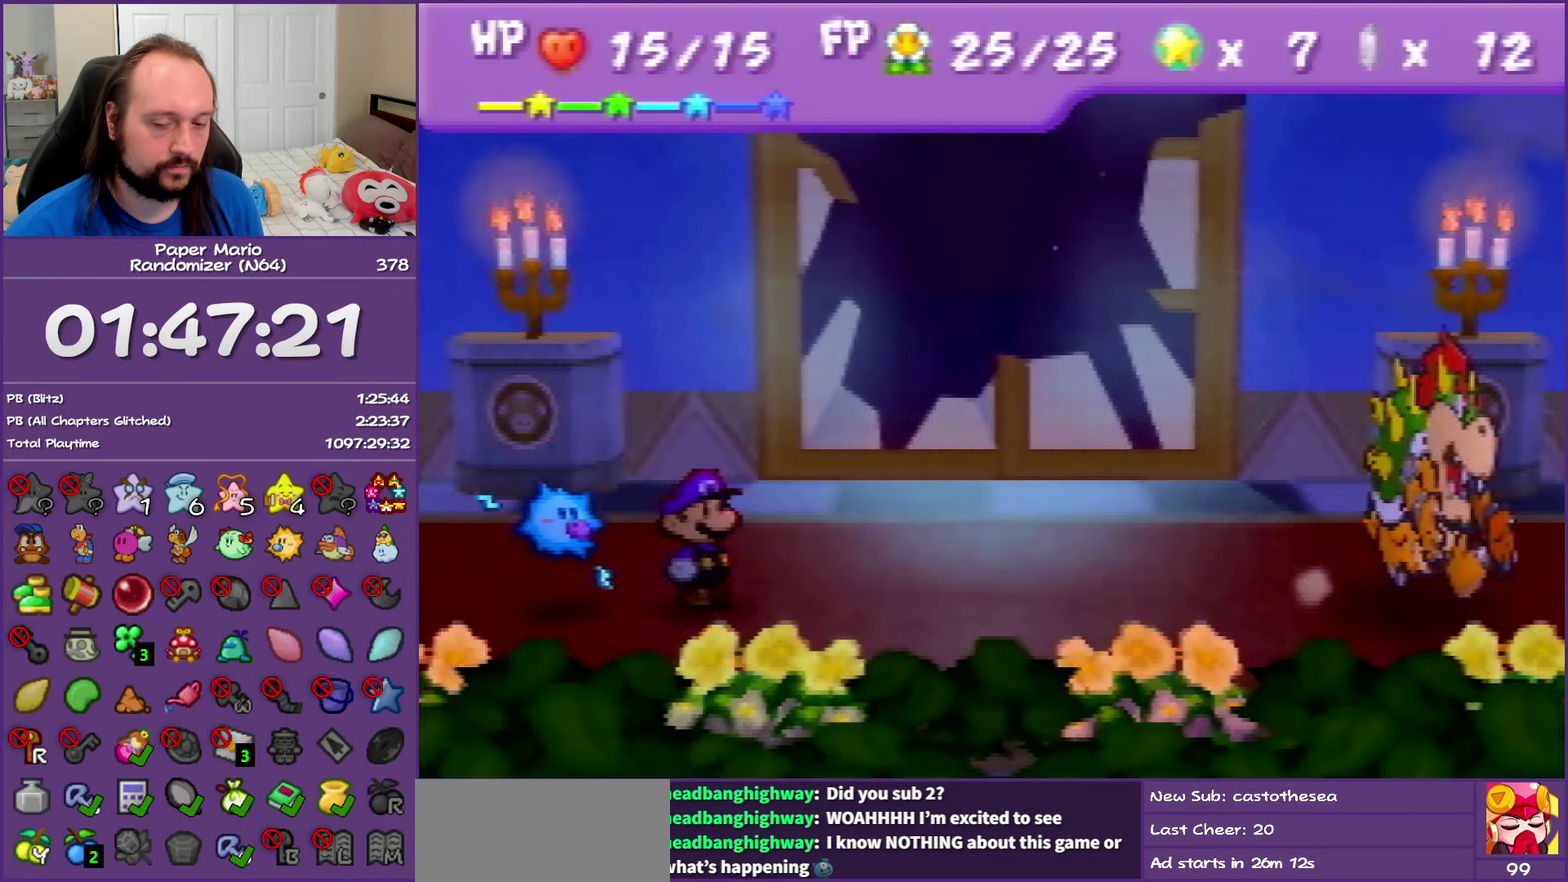
{"buttons": ["B"], "left_stick": "right", "events": []}
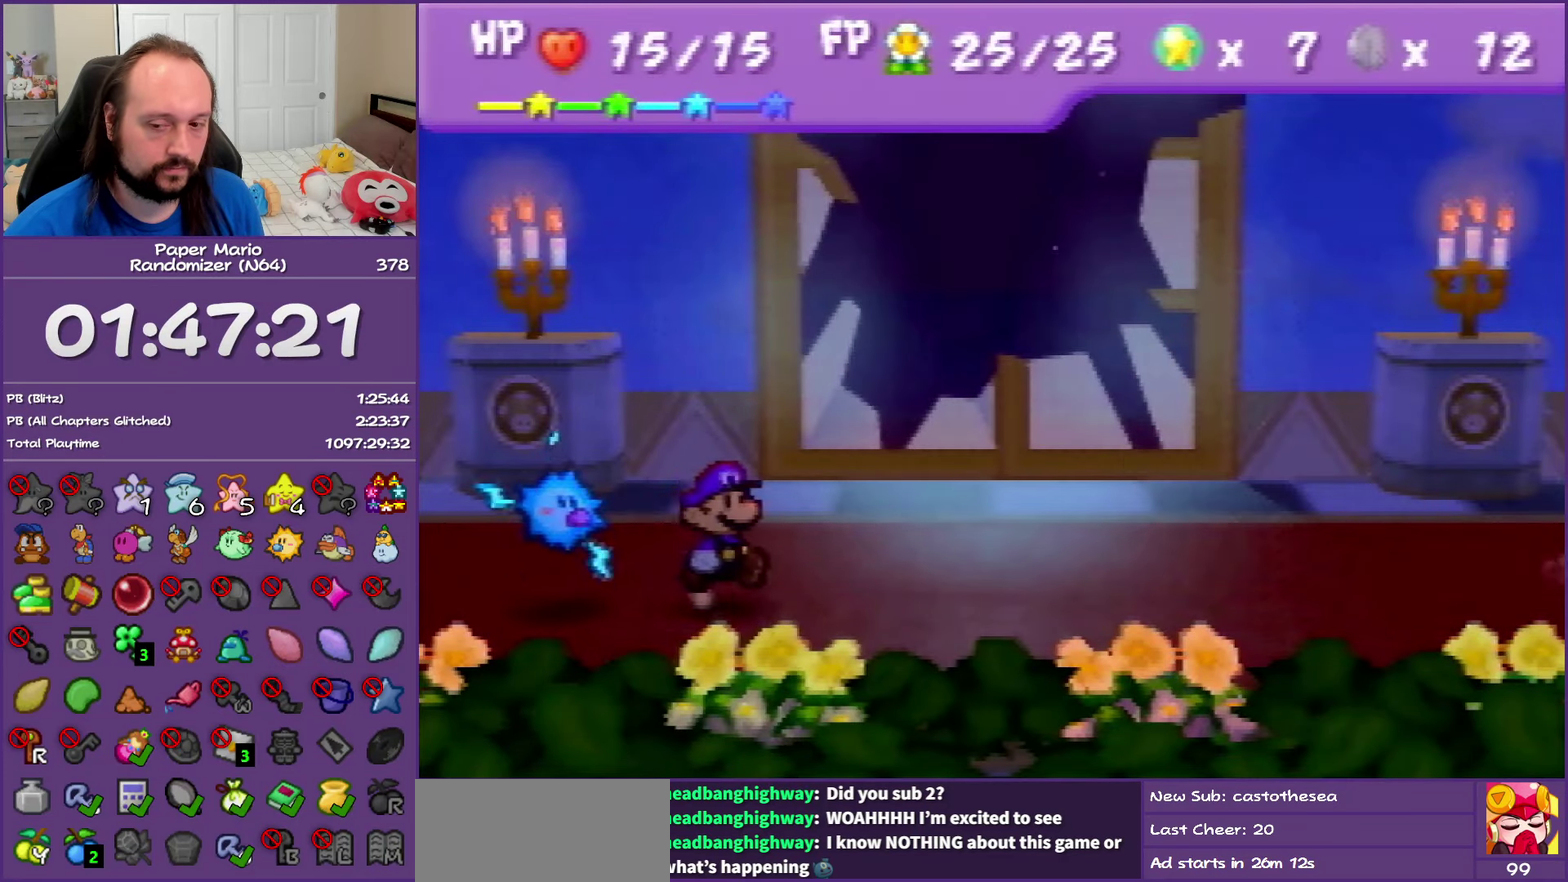
{"buttons": ["B"], "left_stick": "right", "events": []}
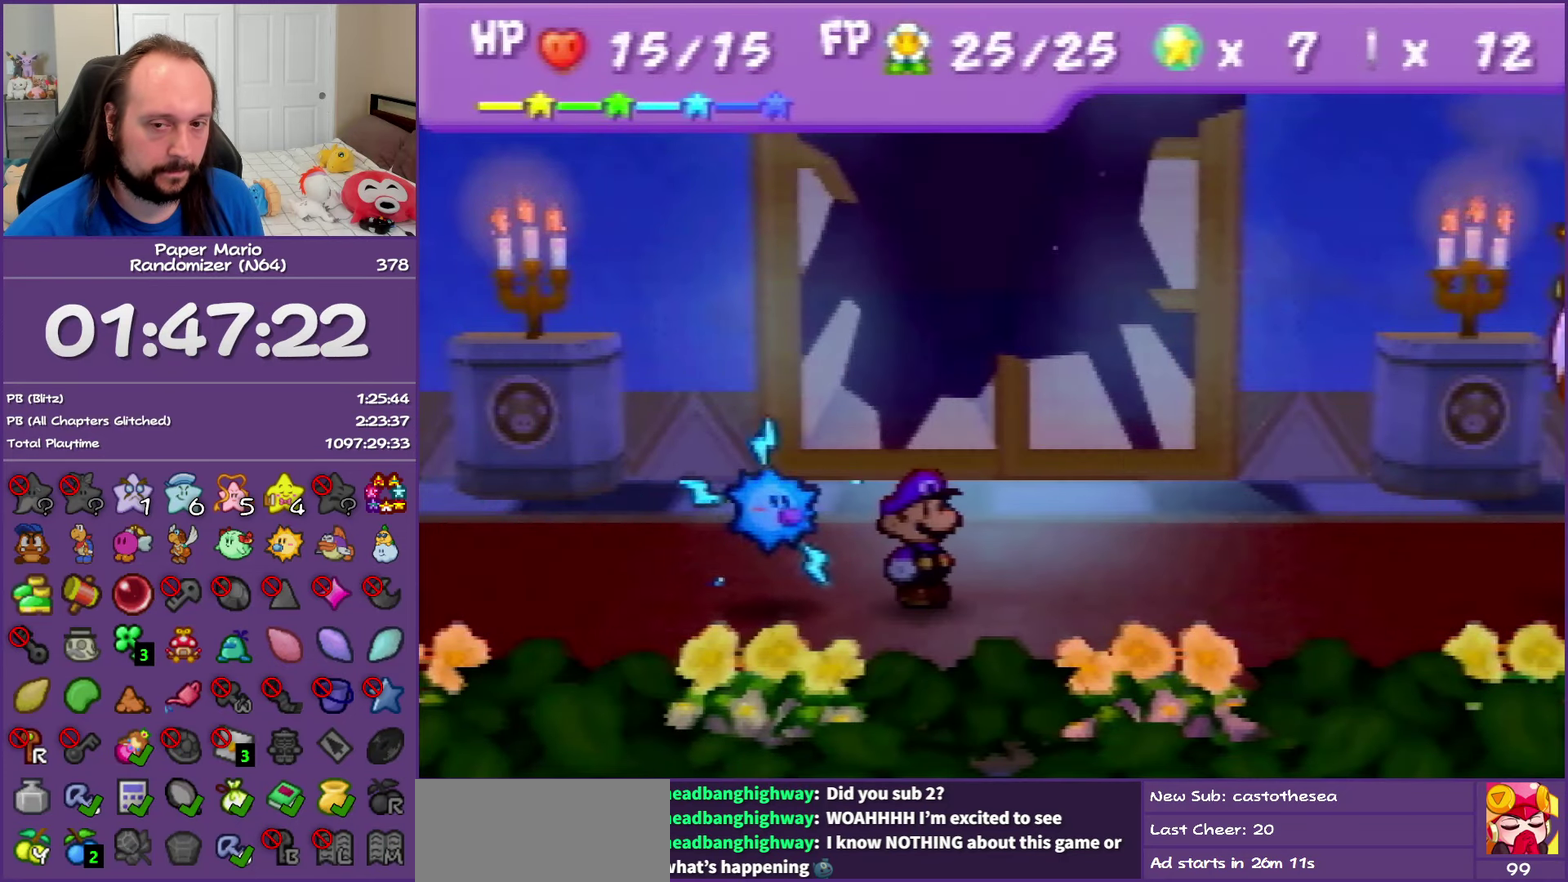
{"buttons": ["B"], "left_stick": "right", "events": []}
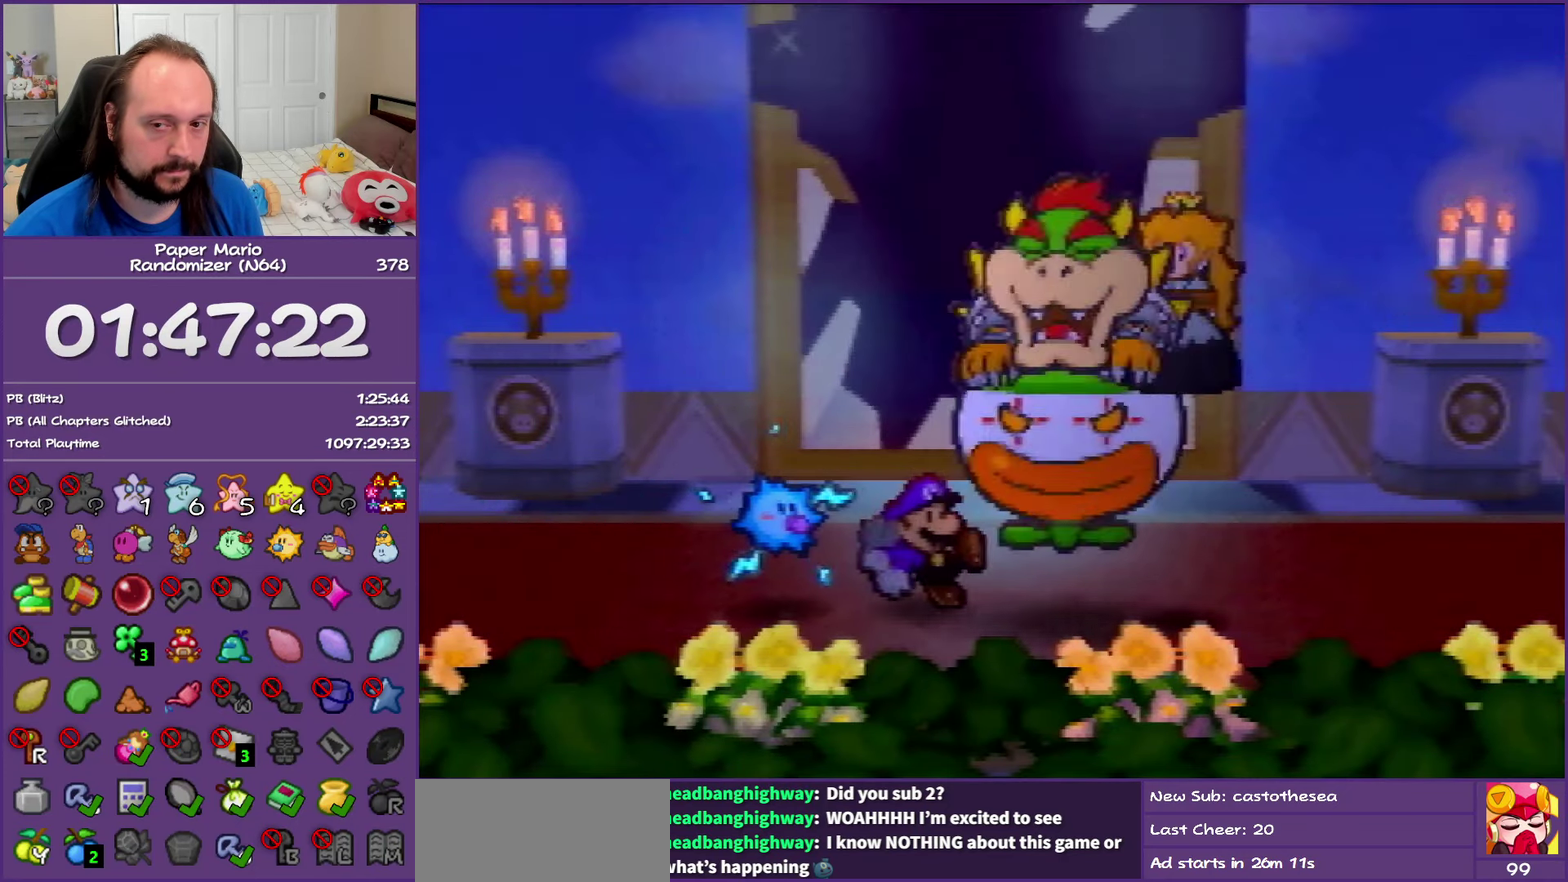
{"buttons": ["B"], "left_stick": "right", "events": []}
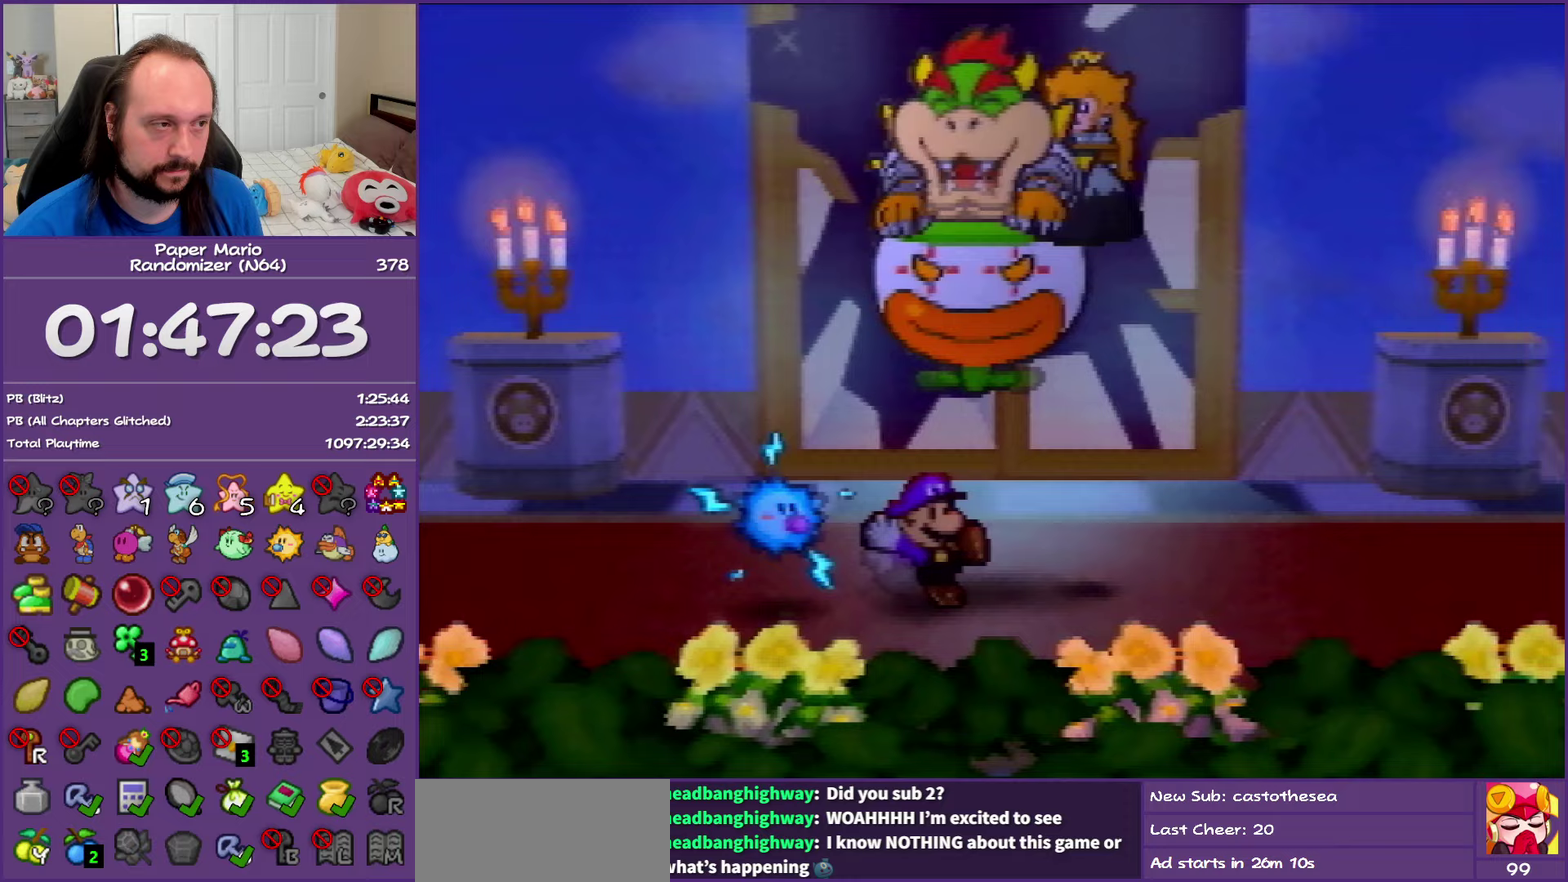
{"buttons": ["B"], "left_stick": "right", "events": []}
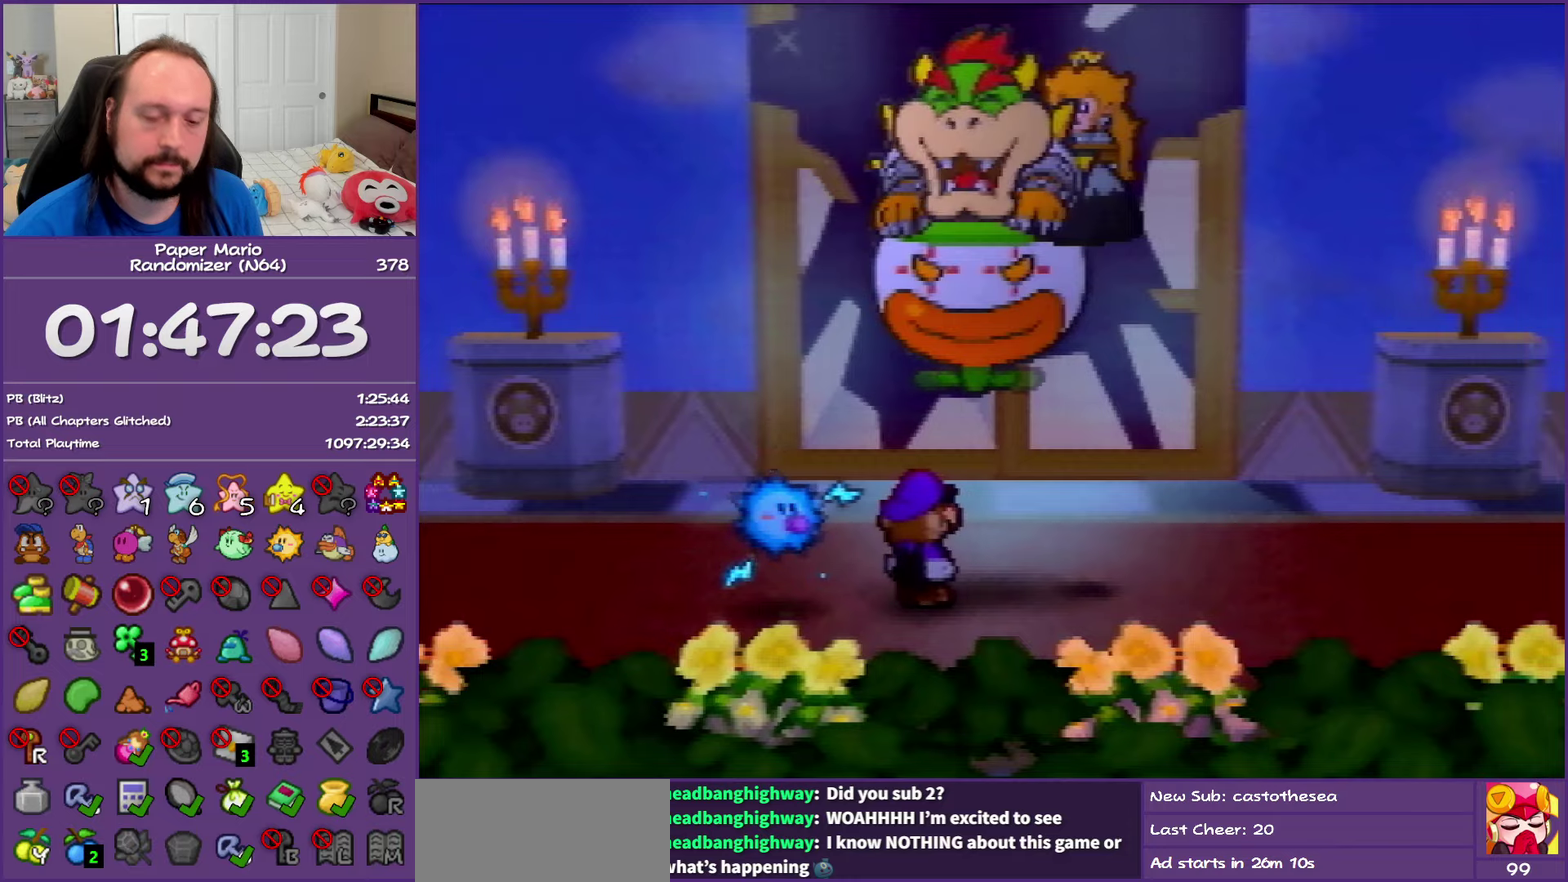
{"buttons": ["B"], "left_stick": "right", "events": []}
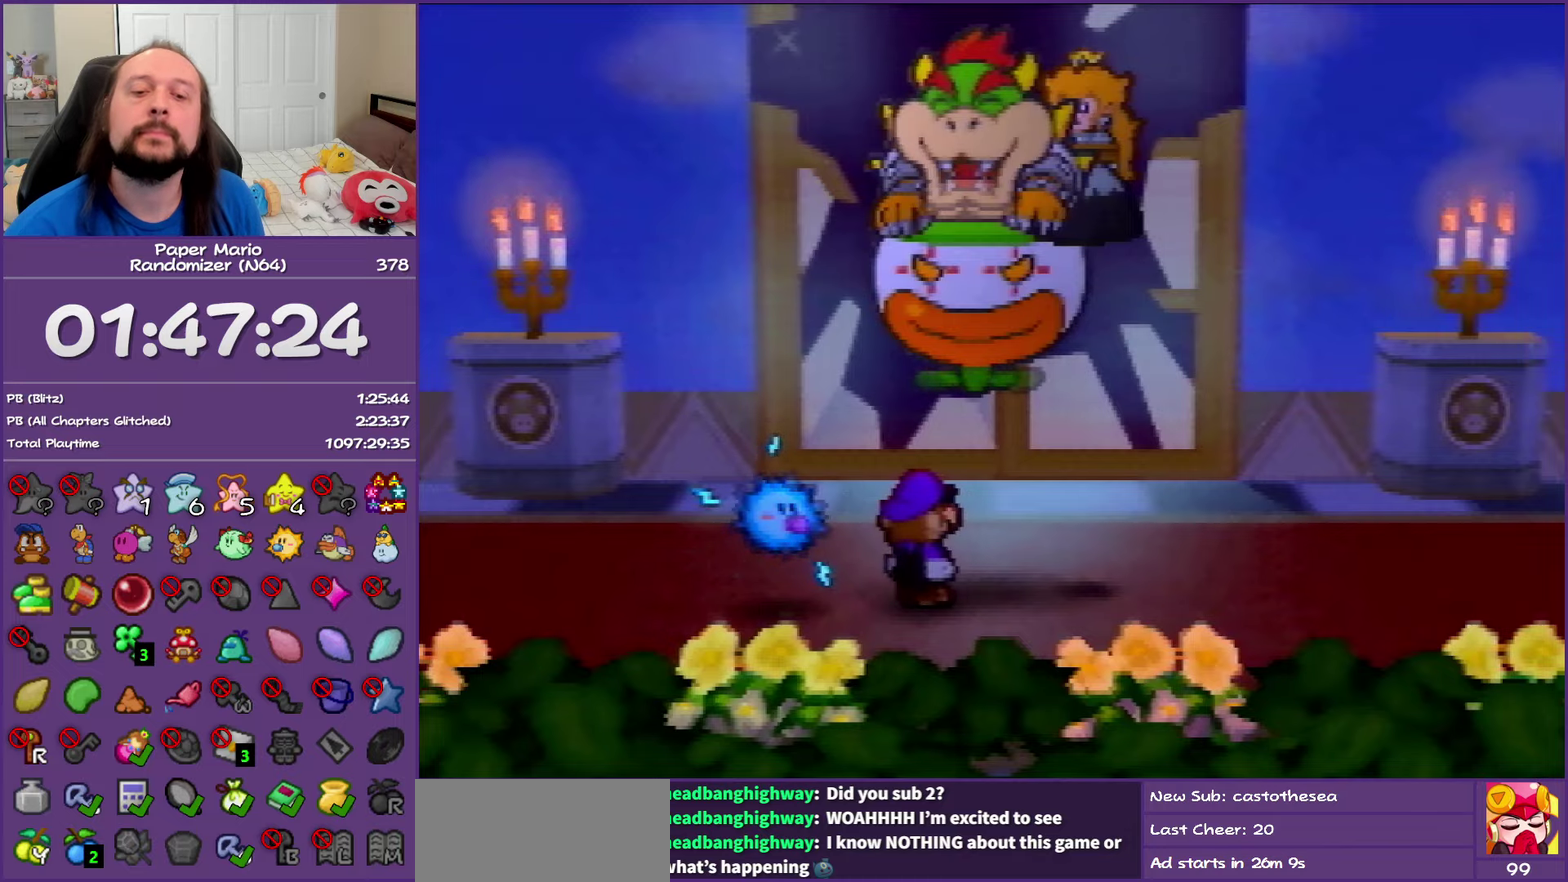
{"buttons": ["B"], "left_stick": "right", "events": []}